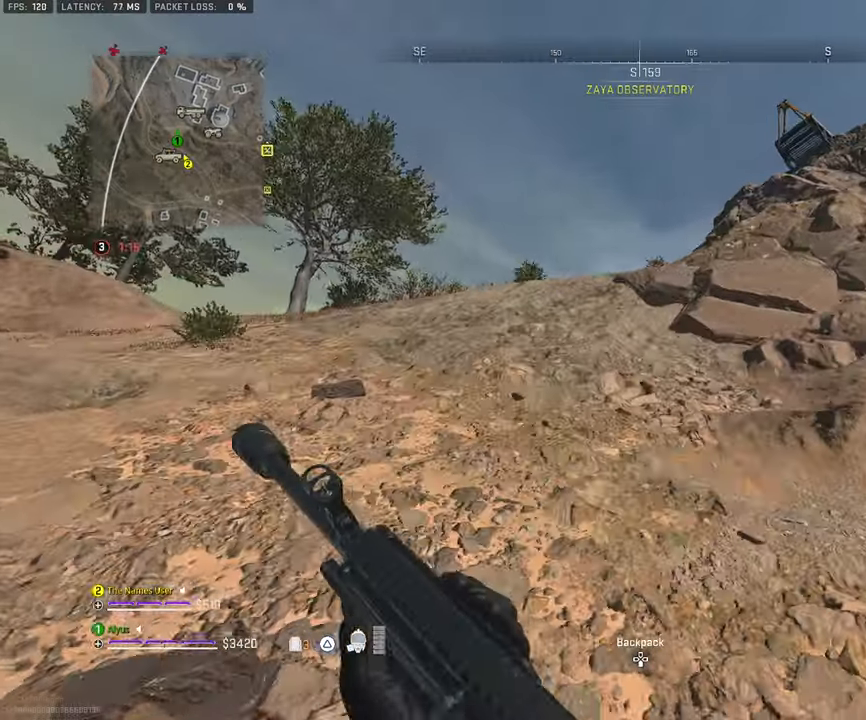
Gameplay with a controller (PlayStation layout); each line is a JSON object with the inputs held at the frame after it. "events" lists button and stick changes between this image and that frame as [ms after this image, input, new state], when the widget could be followed in between. Not read: TOUCHPAD.
{"buttons": ["L3"], "left_stick": "up-left", "right_stick": "center", "events": [[200, "L3", "up"], [500, "L3", "down"]]}
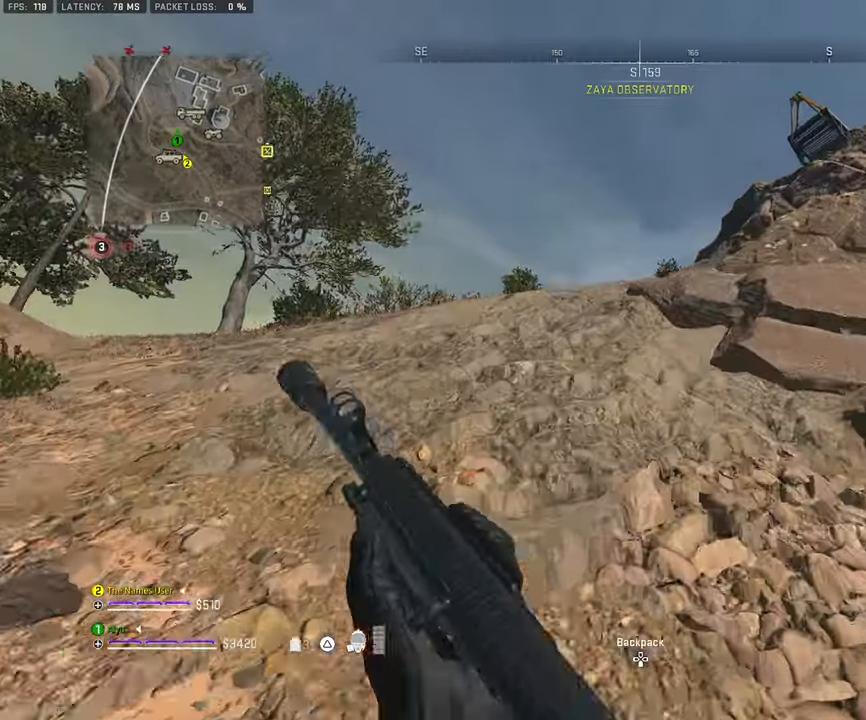
{"buttons": [], "left_stick": "up-left", "right_stick": "center", "events": [[116, "L3", "up"], [283, "L3", "down"], [400, "L3", "up"]]}
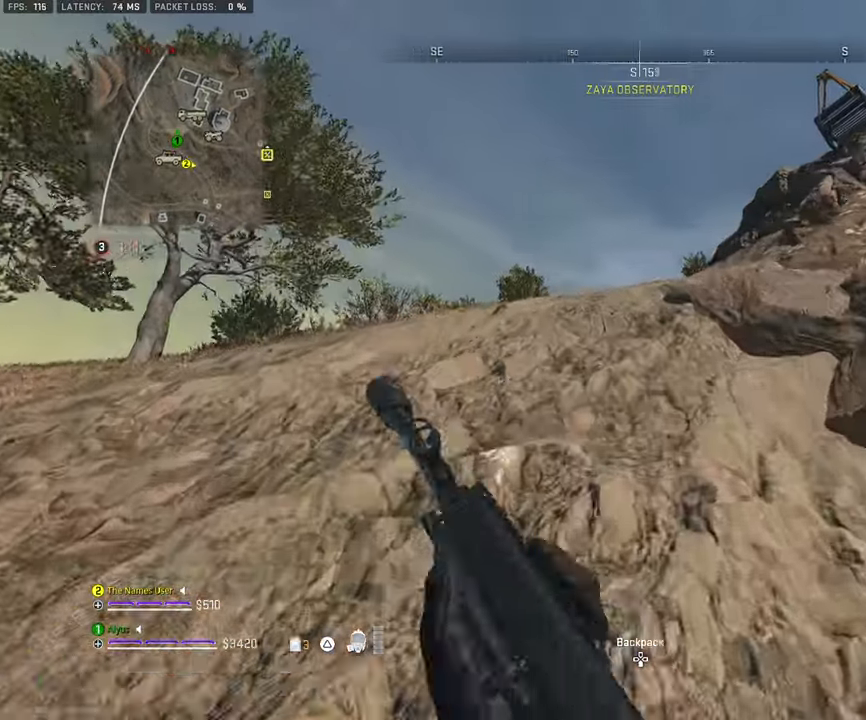
{"buttons": ["L3"], "left_stick": "up-left", "right_stick": "right", "events": [[100, "L3", "down"], [433, "right_stick", "right"]]}
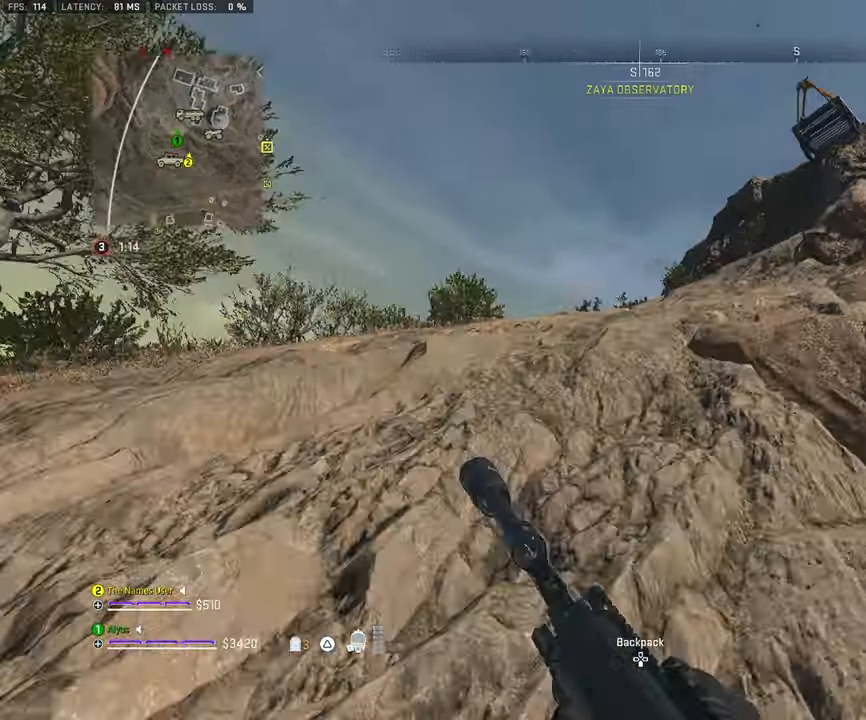
{"buttons": ["L3"], "left_stick": "up-left", "right_stick": "center", "events": [[33, "right_stick", "up-right"], [150, "right_stick", "center"]]}
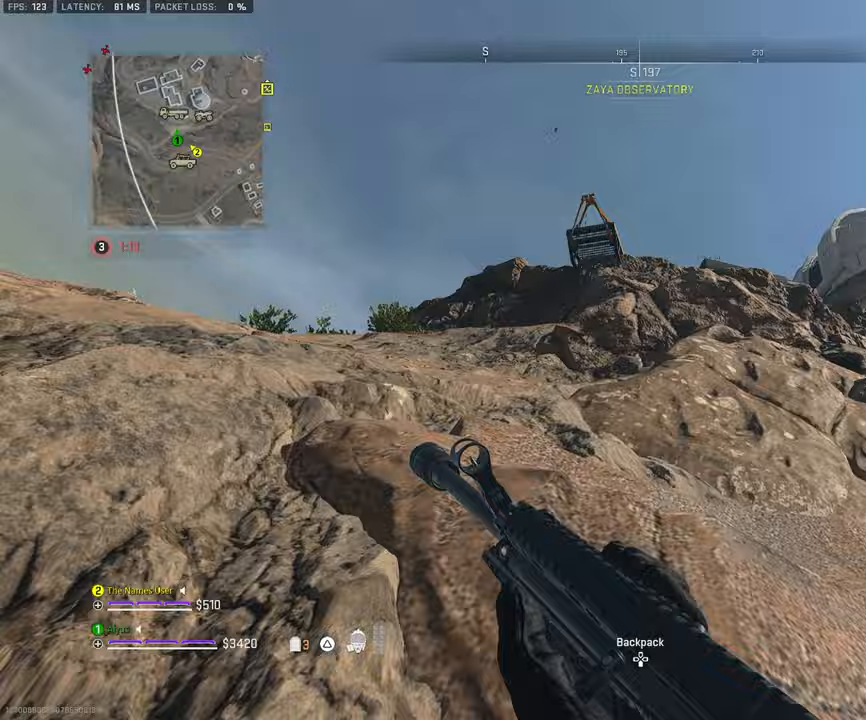
{"buttons": [], "left_stick": "left", "right_stick": "down-left", "events": [[50, "L3", "up"], [133, "left_stick", "left"], [350, "right_stick", "down-left"]]}
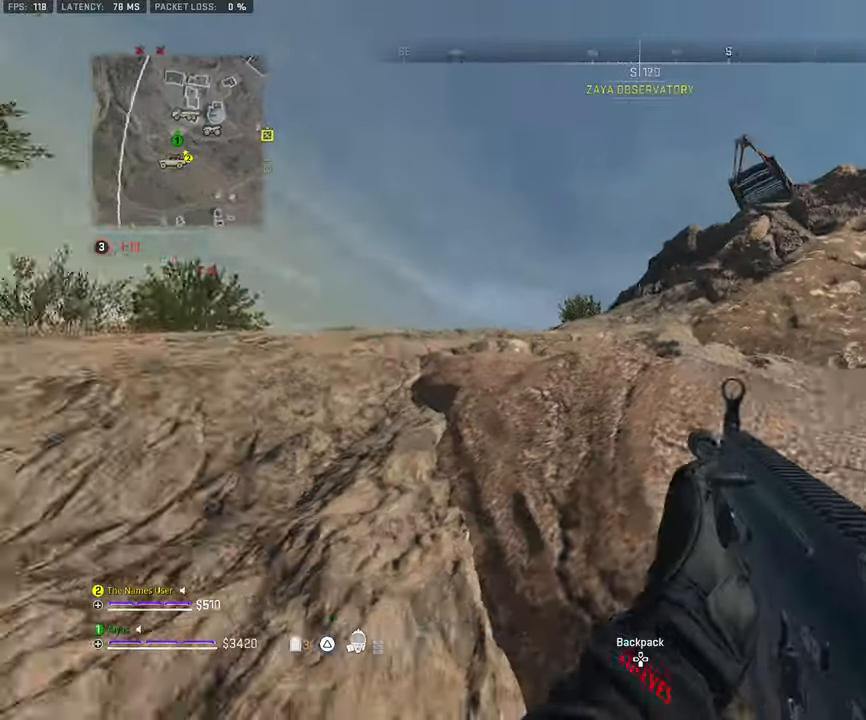
{"buttons": ["L3"], "left_stick": "up-left", "right_stick": "right", "events": [[83, "left_stick", "up-left"], [183, "L3", "down"], [217, "right_stick", "down-right"], [300, "L3", "up"], [333, "right_stick", "right"], [383, "L3", "down"]]}
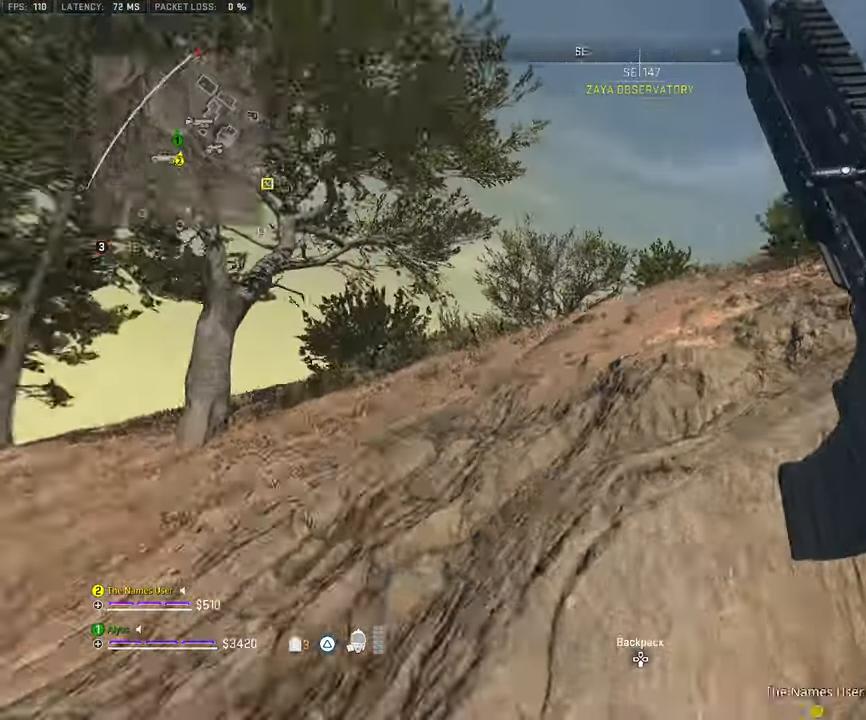
{"buttons": [], "left_stick": "up", "right_stick": "right", "events": [[67, "right_stick", "center"], [333, "L3", "up"], [467, "right_stick", "right"], [483, "left_stick", "up"]]}
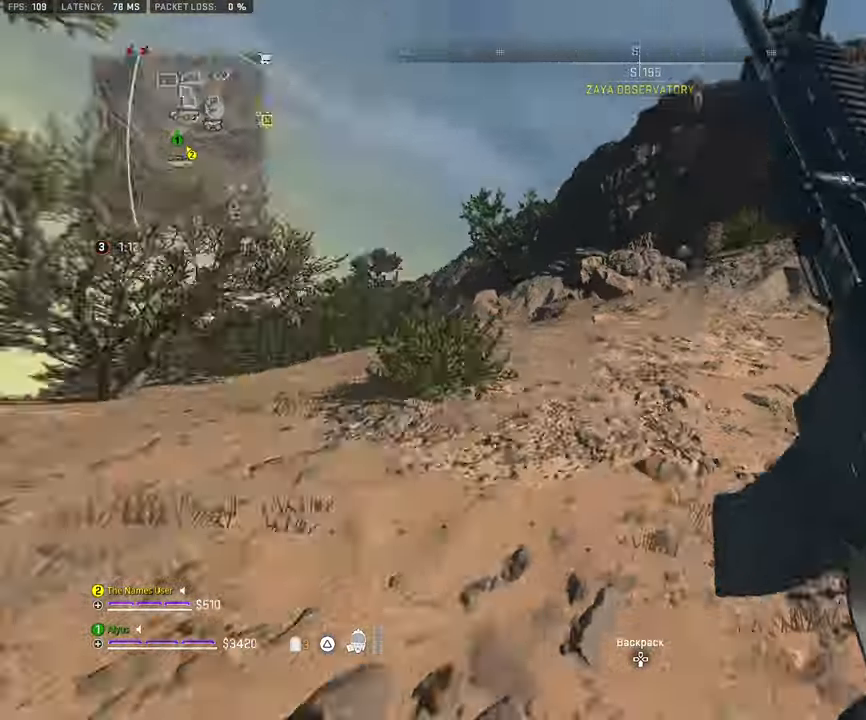
{"buttons": ["L3"], "left_stick": "up", "right_stick": "down-left", "events": [[383, "L3", "down"], [400, "right_stick", "left"], [467, "right_stick", "down-left"]]}
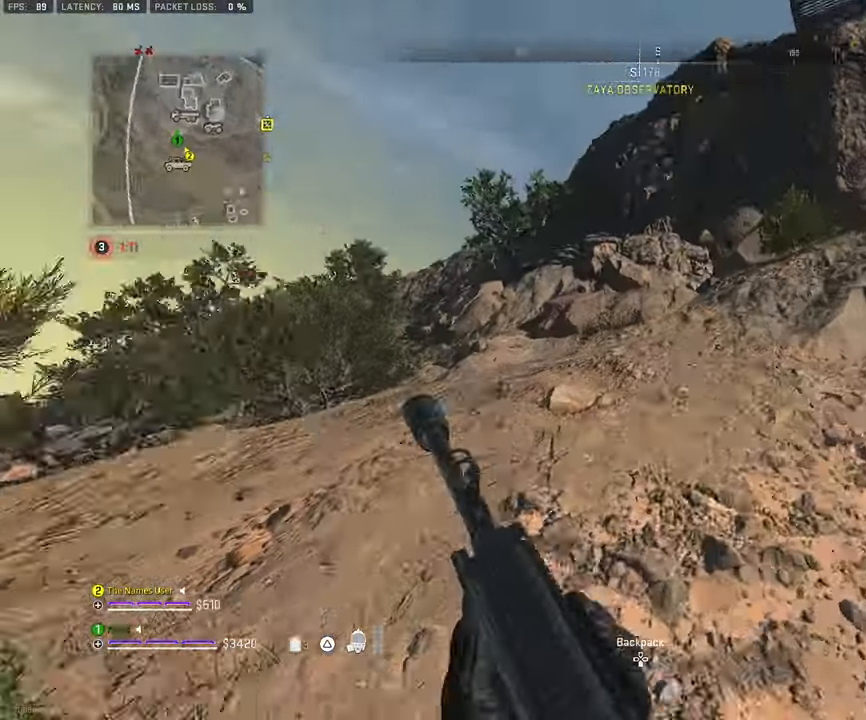
{"buttons": [], "left_stick": "up-right", "right_stick": "right", "events": [[50, "L3", "up"], [117, "left_stick", "up-right"], [133, "CROSS", "down"], [133, "right_stick", "center"], [267, "CROSS", "up"], [500, "right_stick", "right"]]}
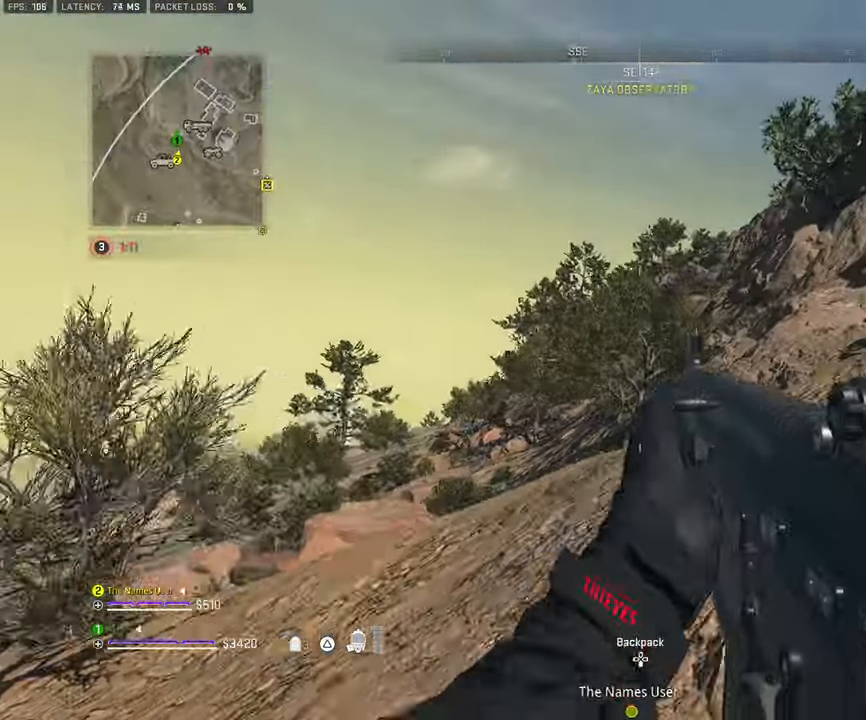
{"buttons": [], "left_stick": "up", "right_stick": "center", "events": [[17, "left_stick", "up"], [50, "L3", "down"], [150, "right_stick", "up-right"], [167, "L3", "up"], [250, "right_stick", "center"], [267, "L3", "down"], [400, "L3", "up"]]}
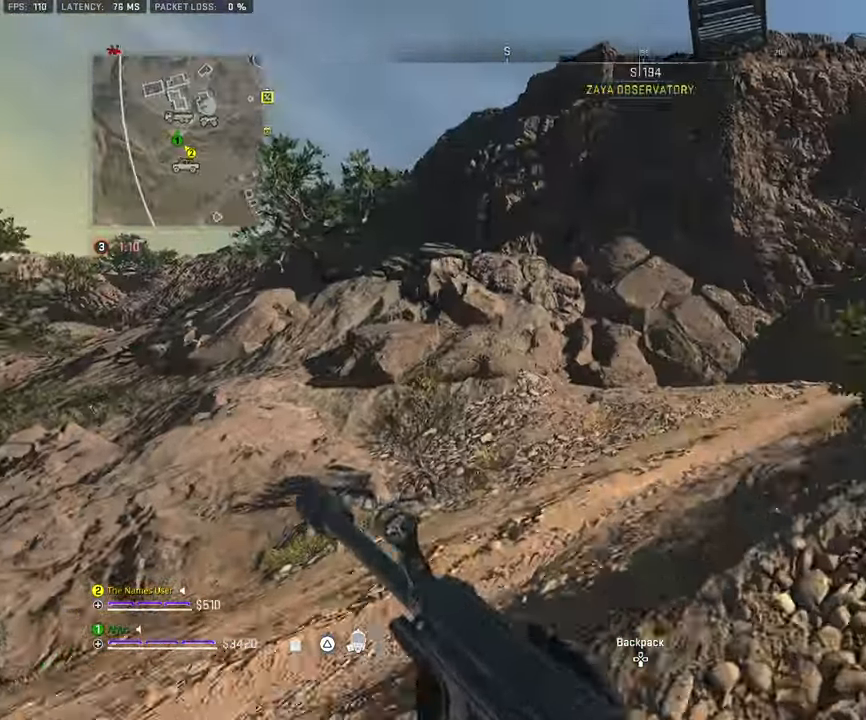
{"buttons": ["L3"], "left_stick": "up", "right_stick": "center", "events": [[33, "right_stick", "right"], [200, "right_stick", "center"], [217, "L3", "down"], [317, "L3", "up"], [450, "L3", "down"]]}
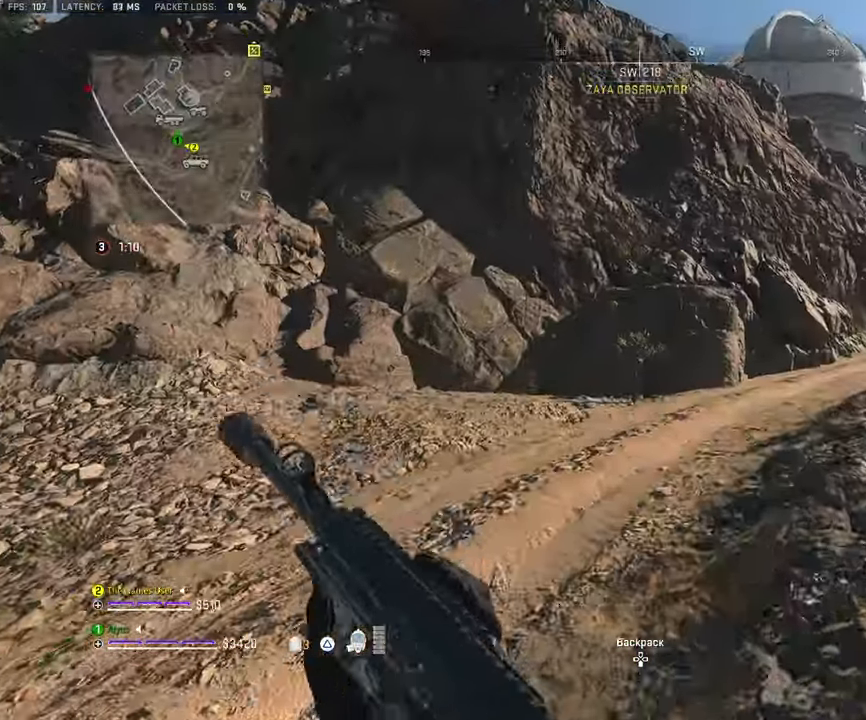
{"buttons": [], "left_stick": "down-left", "right_stick": "center", "events": [[17, "left_stick", "up-left"], [150, "right_stick", "right"], [250, "L3", "up"], [267, "CROSS", "down"], [367, "left_stick", "down-left"], [367, "right_stick", "center"], [400, "CROSS", "up"]]}
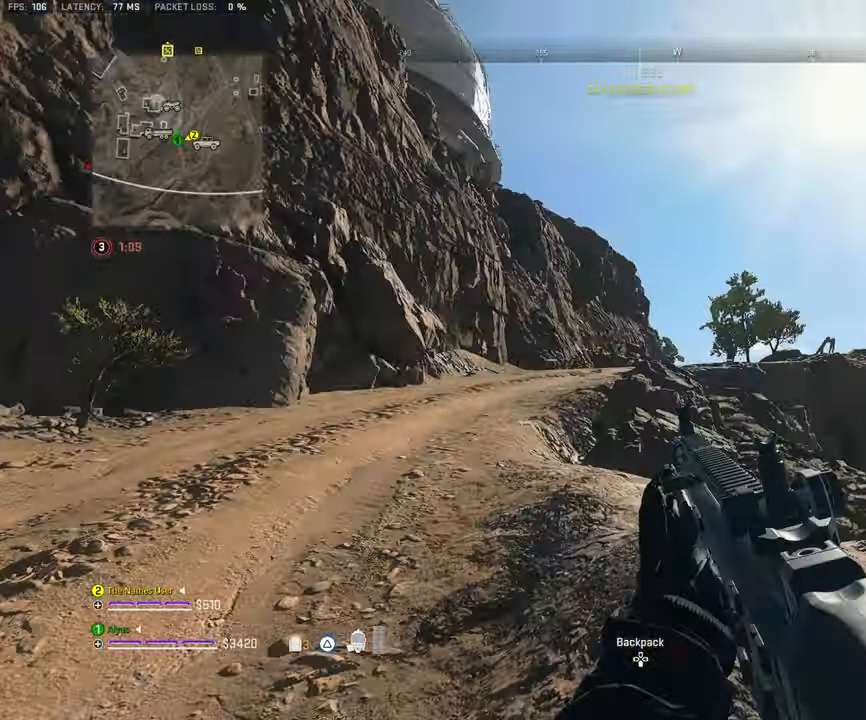
{"buttons": [], "left_stick": "up-left", "right_stick": "center", "events": [[167, "right_stick", "left"], [217, "left_stick", "up-left"], [300, "L3", "down"], [367, "right_stick", "center"], [417, "L3", "up"]]}
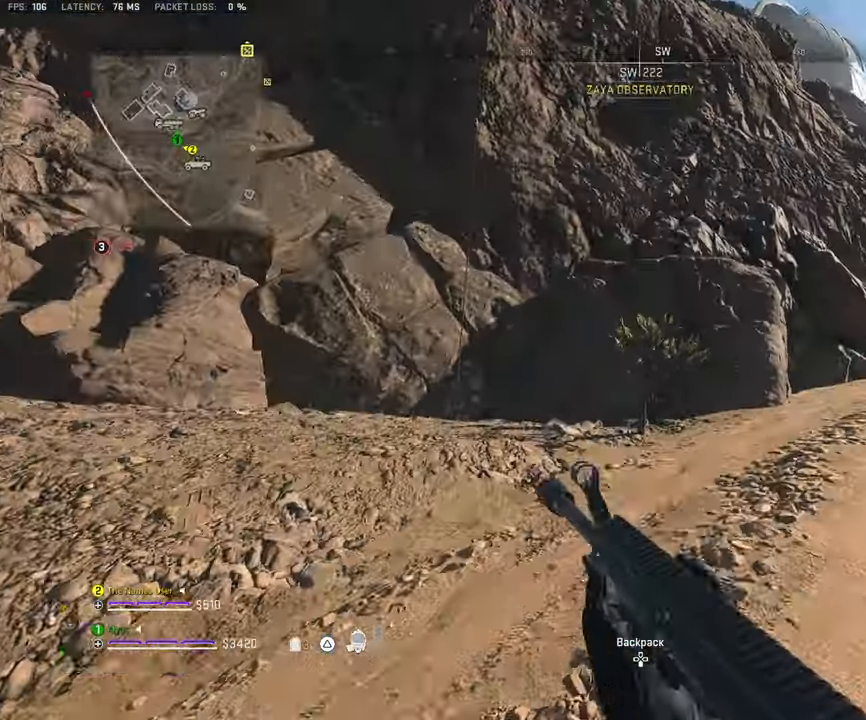
{"buttons": [], "left_stick": "up", "right_stick": "left", "events": [[17, "L3", "down"], [133, "L3", "up"], [150, "left_stick", "up"], [300, "L3", "down"], [383, "L3", "up"], [500, "right_stick", "left"]]}
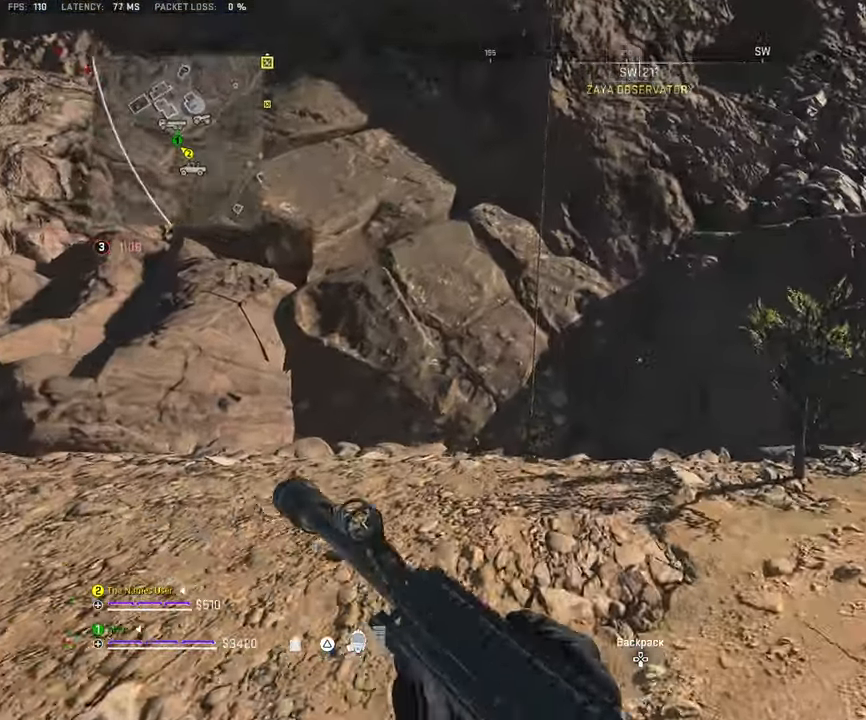
{"buttons": [], "left_stick": "up", "right_stick": "center", "events": [[84, "L3", "down"], [117, "right_stick", "center"], [184, "L3", "up"], [400, "L3", "down"], [500, "L3", "up"]]}
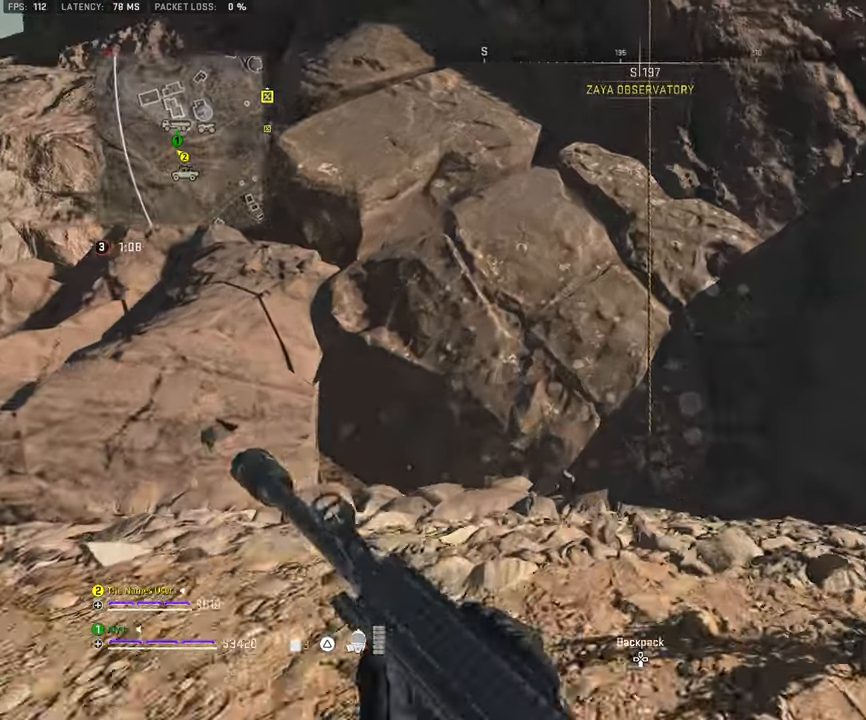
{"buttons": [], "left_stick": "up", "right_stick": "center", "events": [[184, "L3", "down"], [367, "L3", "up"]]}
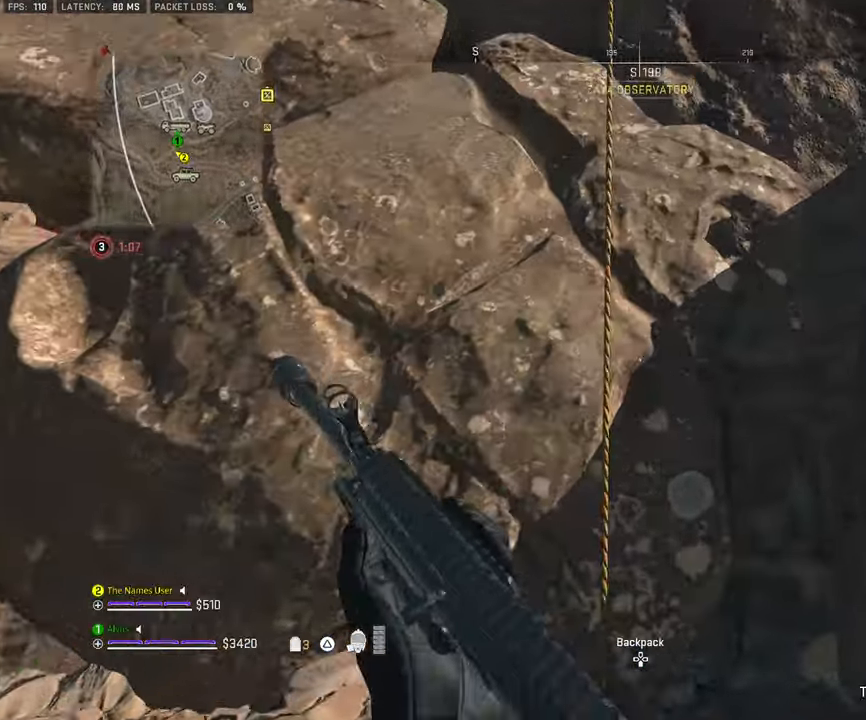
{"buttons": [], "left_stick": "center", "right_stick": "down-left", "events": [[50, "right_stick", "down"], [100, "SQUARE", "down"], [200, "SQUARE", "up"], [284, "SQUARE", "down"], [317, "left_stick", "center"], [367, "SQUARE", "up"], [367, "right_stick", "down-left"]]}
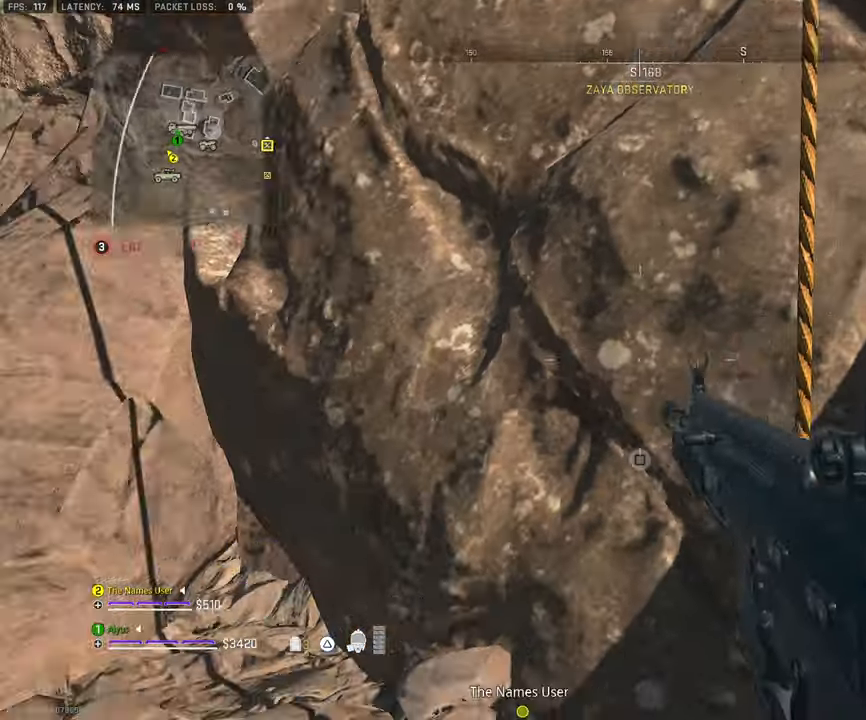
{"buttons": [], "left_stick": "up", "right_stick": "right", "events": [[150, "left_stick", "up"], [334, "right_stick", "center"], [434, "right_stick", "right"]]}
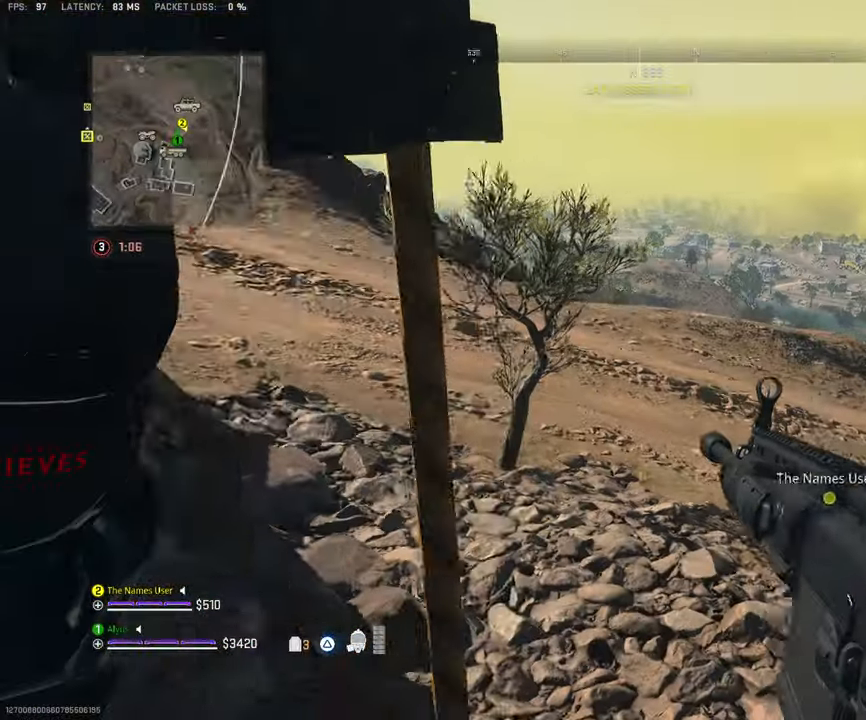
{"buttons": [], "left_stick": "up", "right_stick": "center", "events": [[117, "right_stick", "down"], [434, "right_stick", "center"]]}
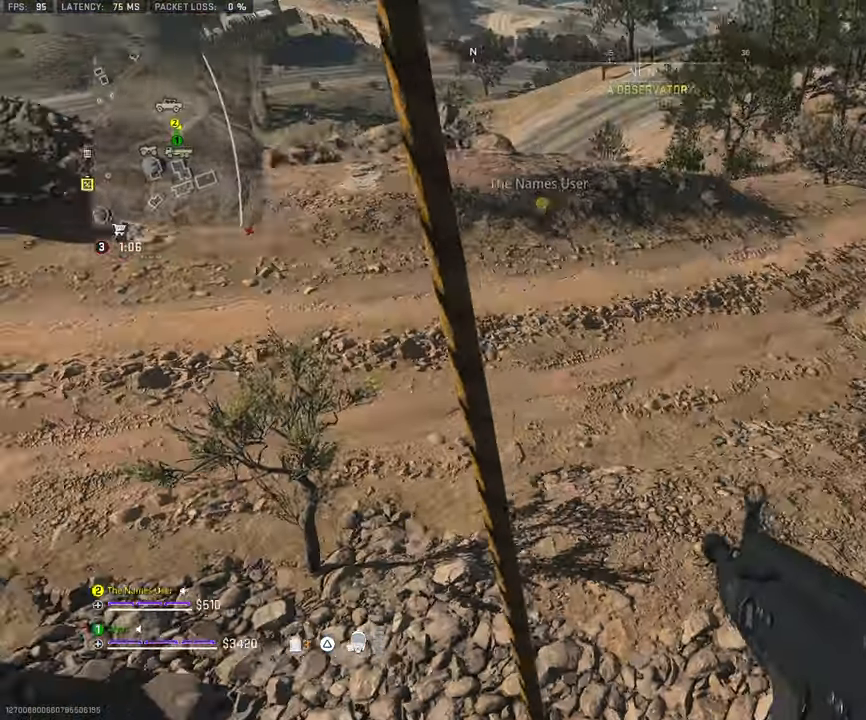
{"buttons": [], "left_stick": "up", "right_stick": "up-left", "events": [[17, "right_stick", "up-left"]]}
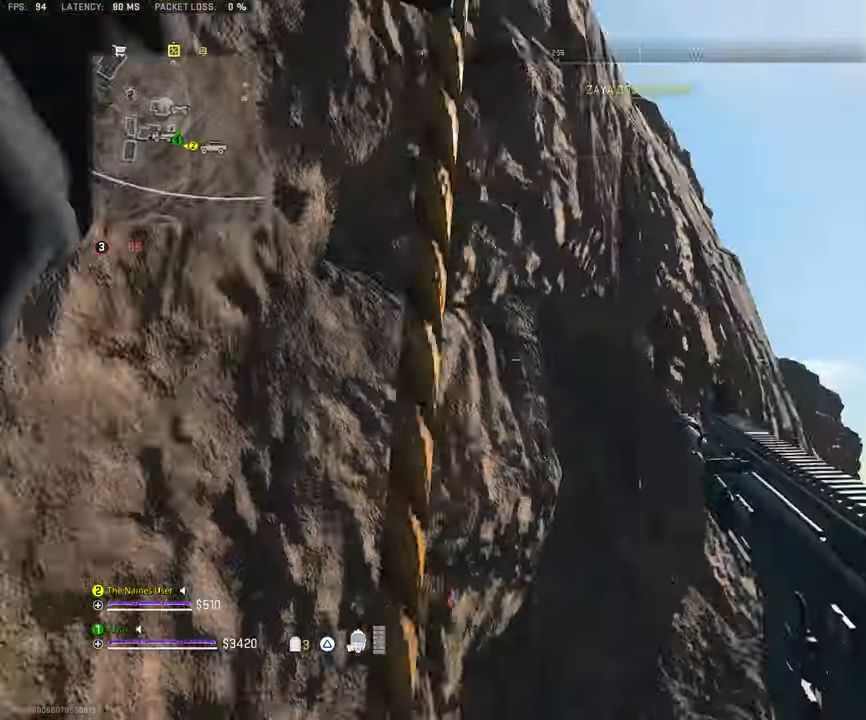
{"buttons": [], "left_stick": "up", "right_stick": "down-left", "events": [[300, "right_stick", "down-left"]]}
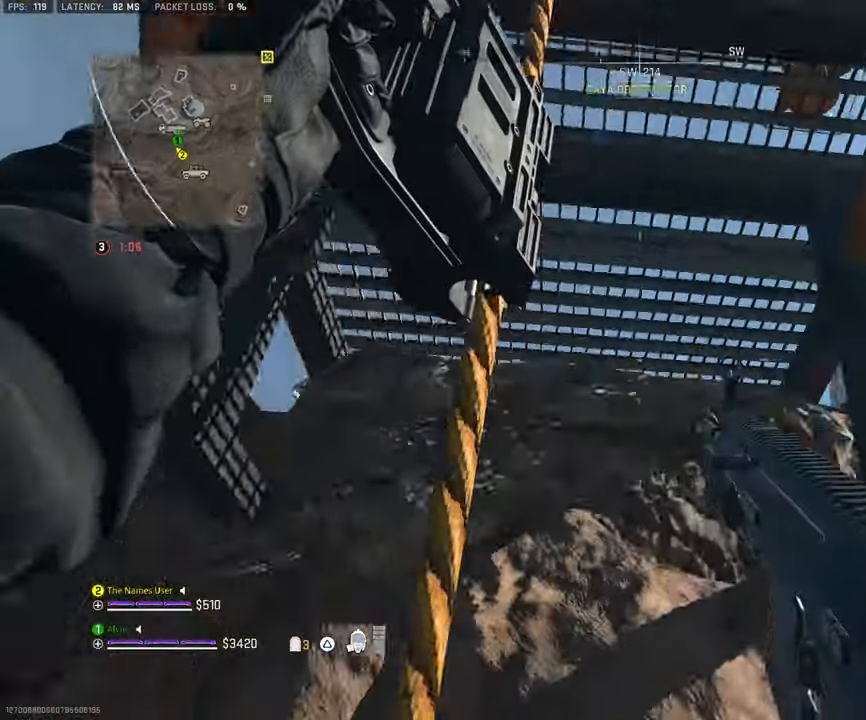
{"buttons": [], "left_stick": "up", "right_stick": "center", "events": [[250, "right_stick", "down"], [450, "right_stick", "center"]]}
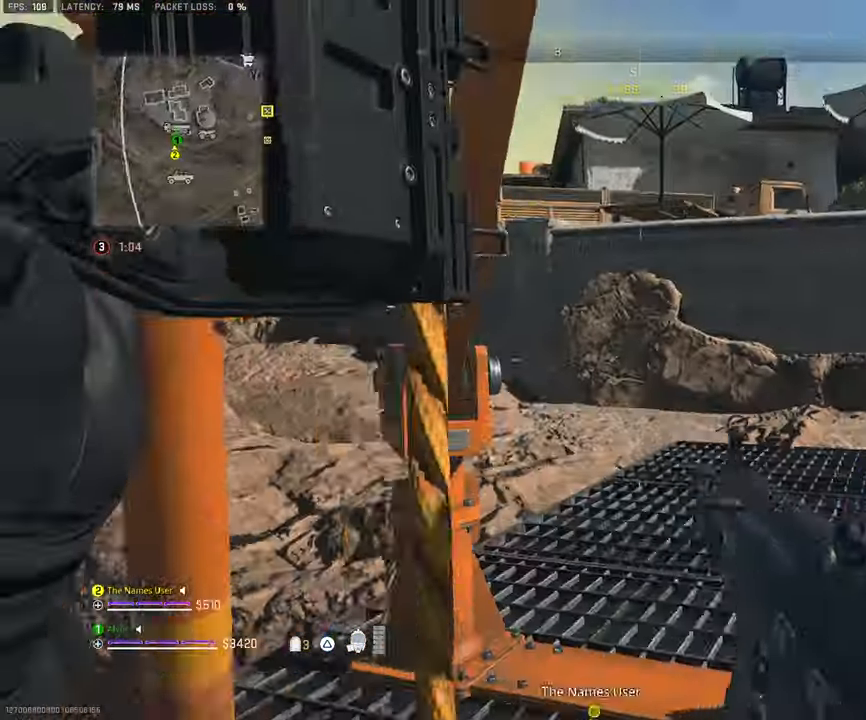
{"buttons": [], "left_stick": "up", "right_stick": "center", "events": [[17, "right_stick", "up-right"], [167, "right_stick", "center"]]}
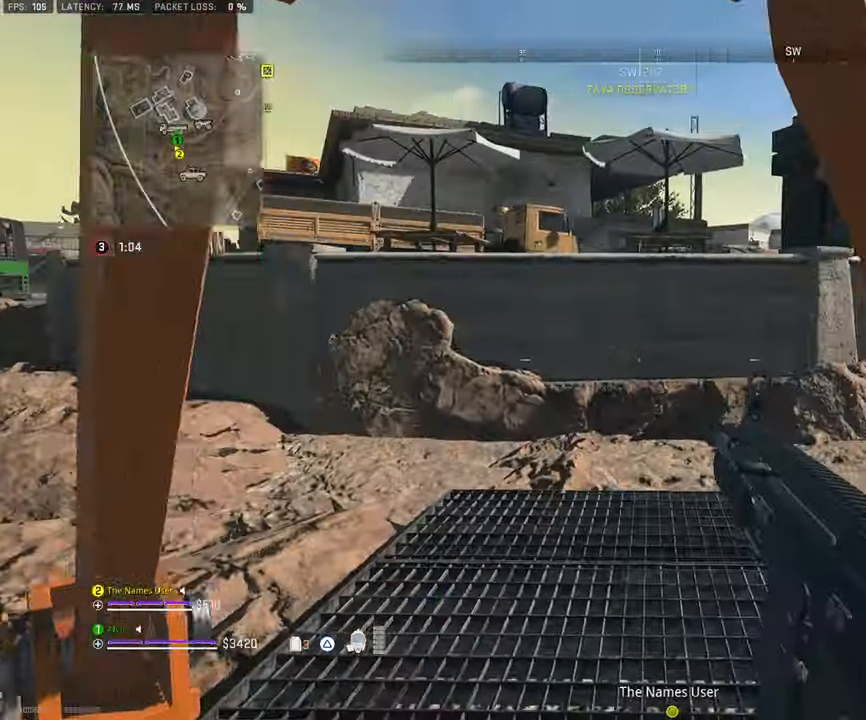
{"buttons": [], "left_stick": "up-right", "right_stick": "center", "events": [[100, "right_stick", "left"], [300, "left_stick", "up-right"], [300, "right_stick", "center"]]}
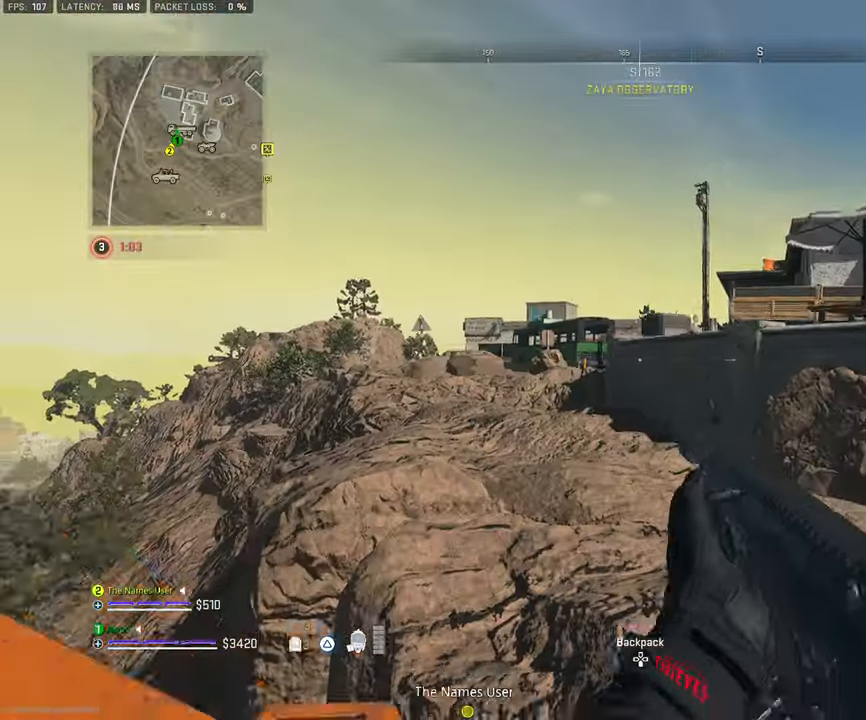
{"buttons": ["L3"], "left_stick": "up-left", "right_stick": "right", "events": [[166, "left_stick", "up"], [400, "L3", "down"], [416, "right_stick", "right"], [450, "left_stick", "up-left"]]}
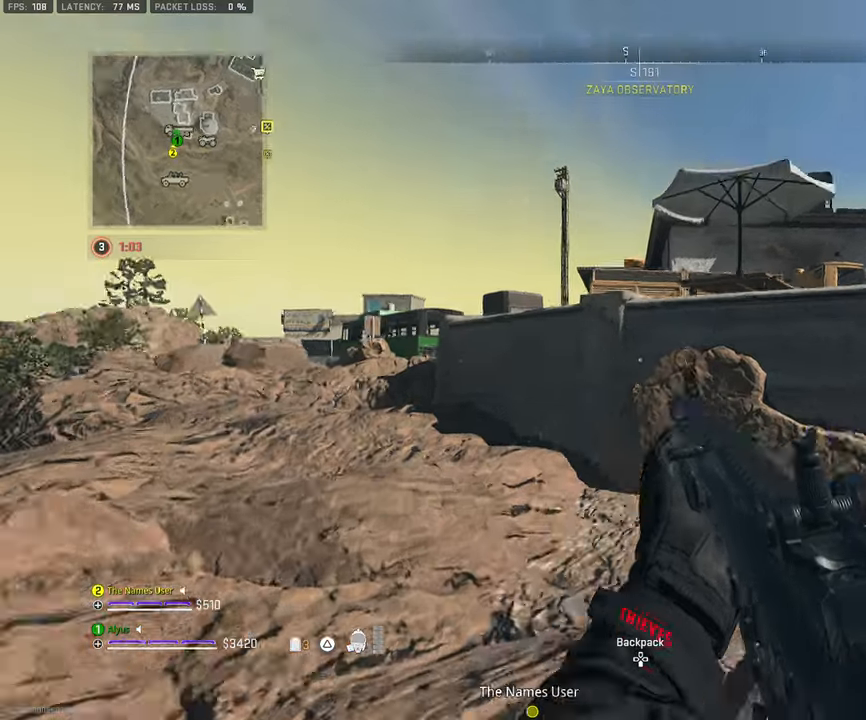
{"buttons": [], "left_stick": "down-left", "right_stick": "up-right", "events": [[50, "L3", "up"], [83, "CROSS", "down"], [133, "left_stick", "left"], [200, "right_stick", "center"], [216, "CROSS", "up"], [433, "left_stick", "down-left"], [433, "right_stick", "up-right"]]}
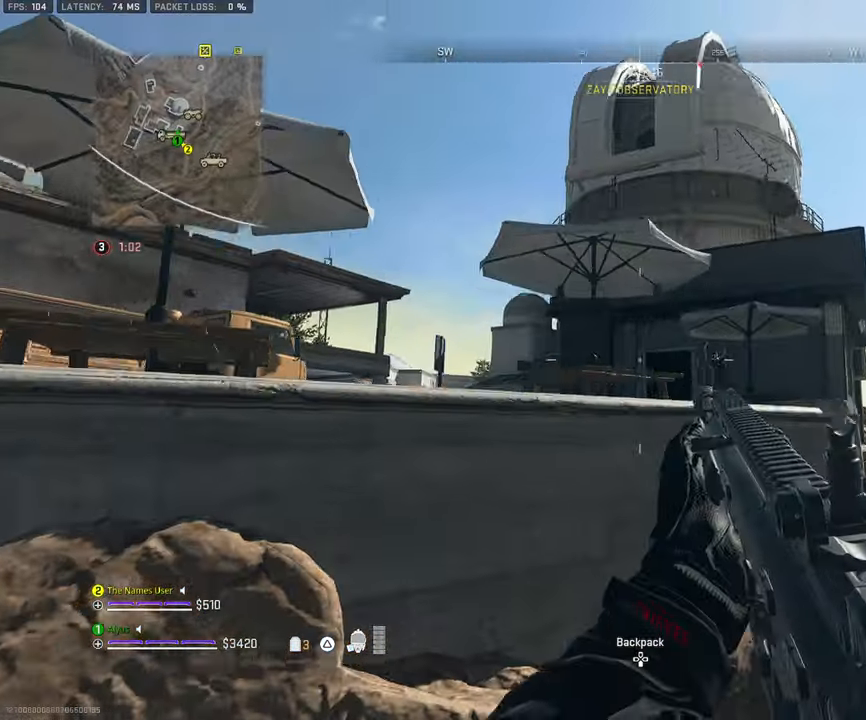
{"buttons": [], "left_stick": "down-left", "right_stick": "center", "events": [[100, "right_stick", "center"]]}
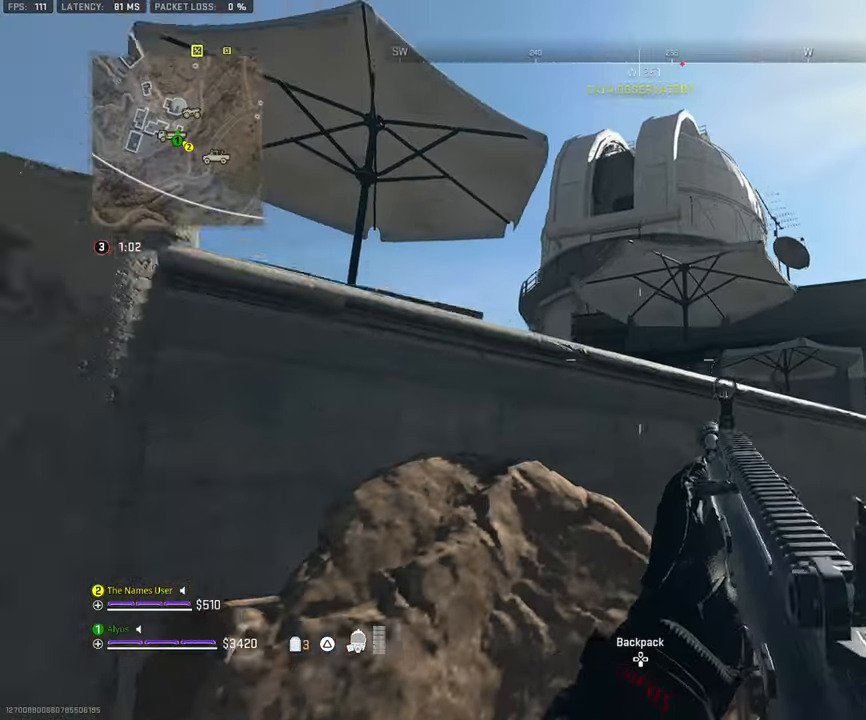
{"buttons": ["CROSS"], "left_stick": "up-left", "right_stick": "center", "events": [[200, "right_stick", "down-left"], [250, "left_stick", "up-left"], [416, "right_stick", "center"], [433, "CROSS", "down"]]}
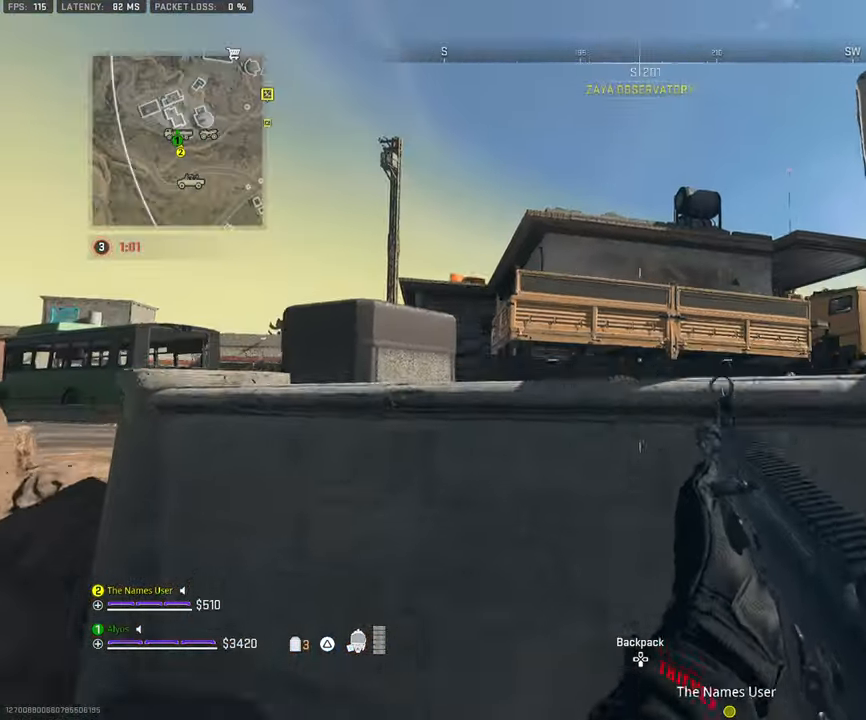
{"buttons": ["CROSS"], "left_stick": "up", "right_stick": "down-left", "events": [[50, "CROSS", "up"], [66, "left_stick", "up"], [200, "CROSS", "down"], [316, "CROSS", "up"], [400, "CROSS", "down"], [466, "right_stick", "down-left"]]}